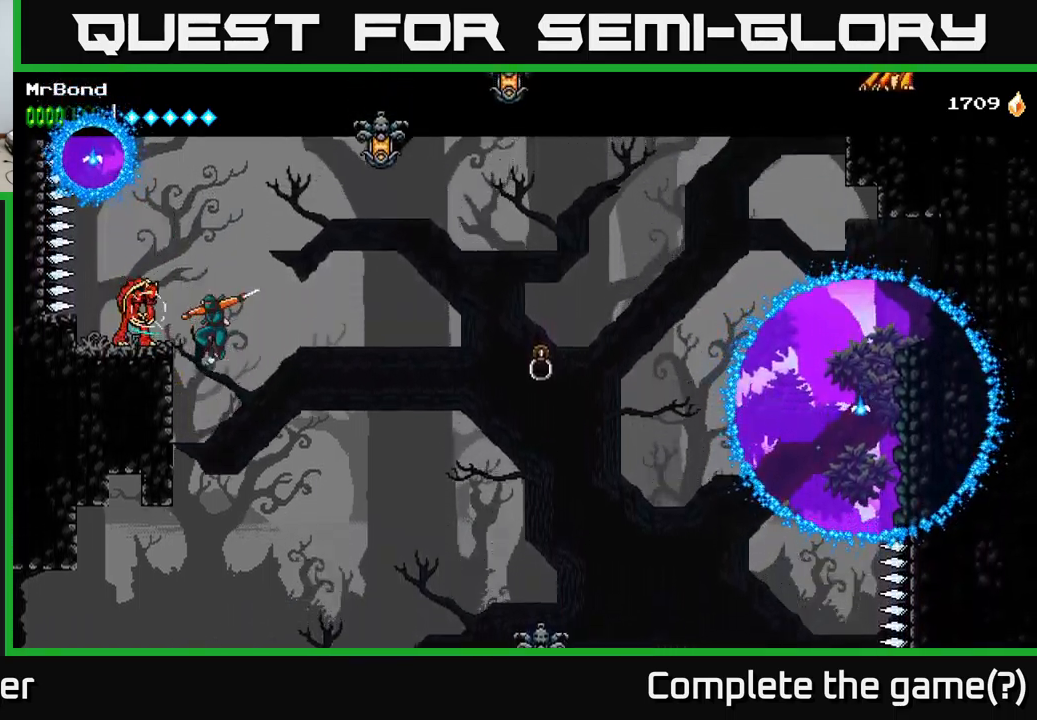
Gameplay with a controller (Xbox layout); each line is a JSON object with the inputs held at the frame after it. "events" lists button and stick changes between this image and that frame as [ms after this image, input, new state], when the widget could be followed in between.
{"buttons": ["A"], "left_stick": "center", "right_stick": "center", "events": [[166, "DPAD_LEFT", "down"], [166, "X", "up"], [266, "X", "down"], [316, "DPAD_LEFT", "up"], [333, "A", "down"], [366, "X", "up"]]}
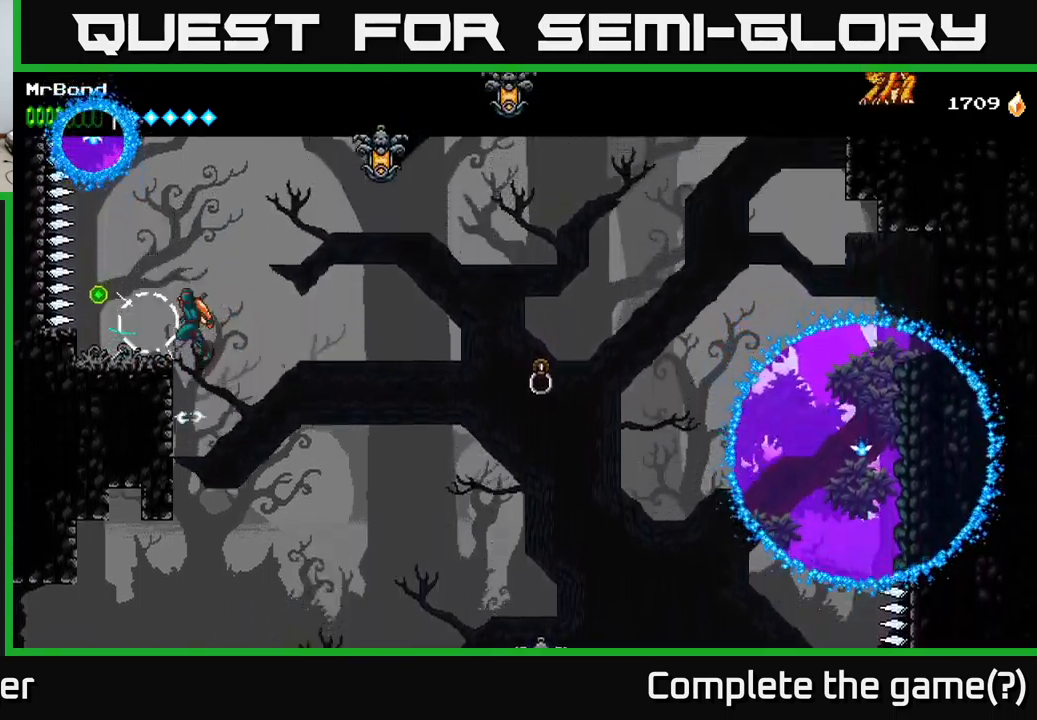
{"buttons": [], "left_stick": "center", "right_stick": "center", "events": [[50, "A", "up"], [116, "DPAD_LEFT", "down"], [433, "DPAD_LEFT", "up"]]}
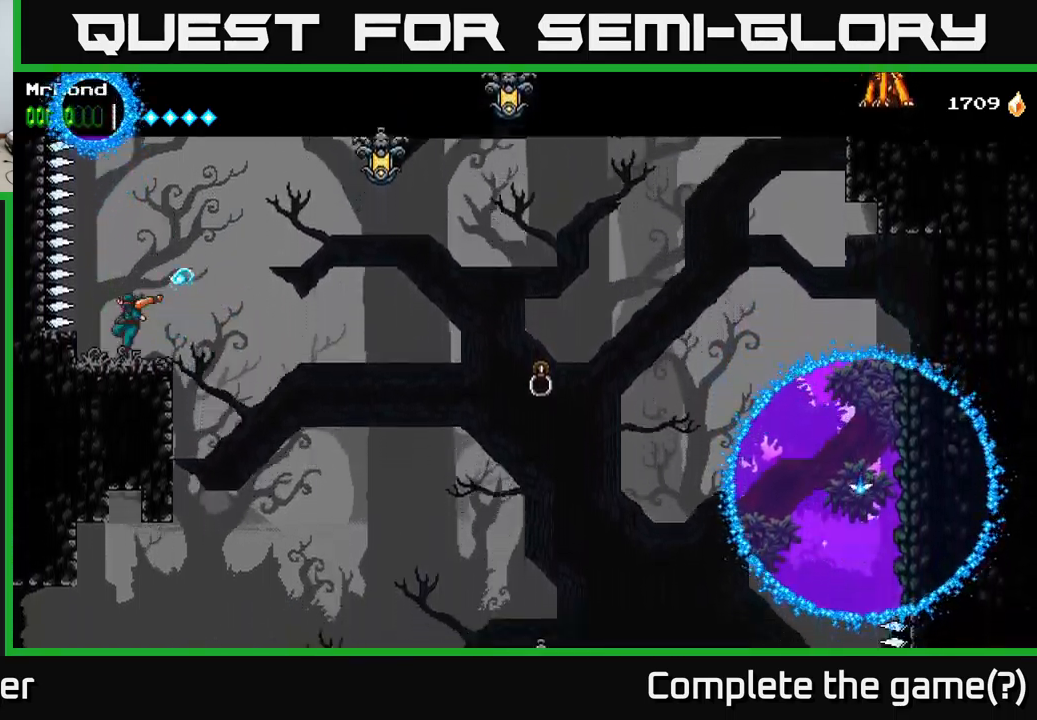
{"buttons": ["DPAD_RIGHT"], "left_stick": "center", "right_stick": "center", "events": [[400, "DPAD_RIGHT", "down"]]}
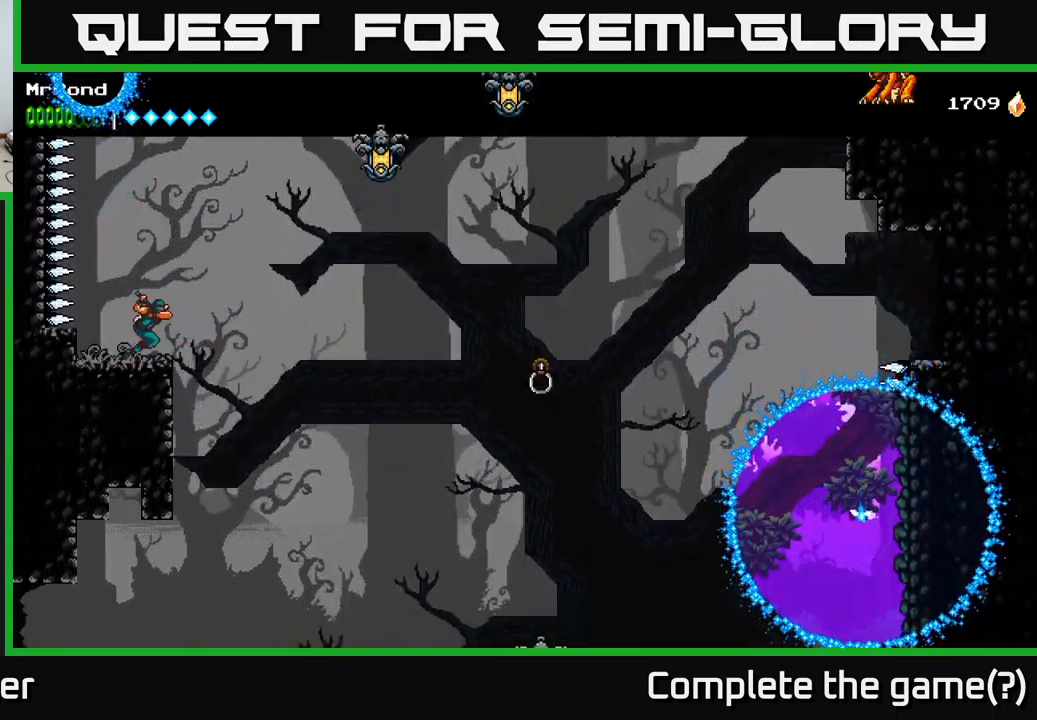
{"buttons": ["DPAD_LEFT"], "left_stick": "center", "right_stick": "center", "events": [[16, "A", "down"], [166, "DPAD_RIGHT", "up"], [366, "DPAD_LEFT", "down"], [433, "A", "up"]]}
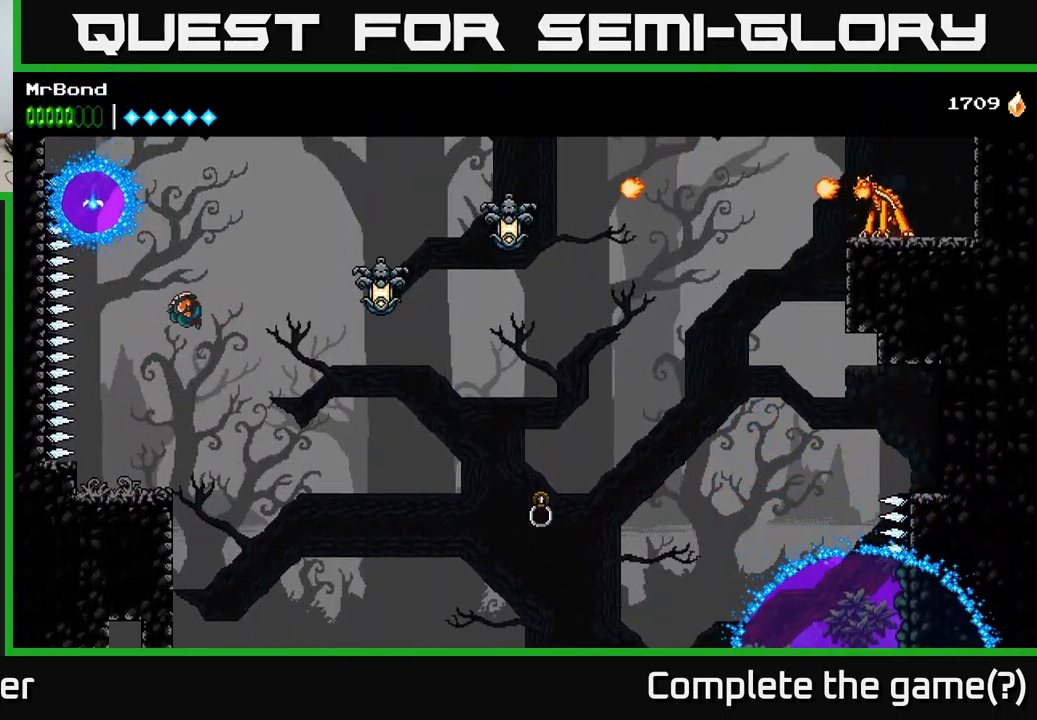
{"buttons": [], "left_stick": "center", "right_stick": "center", "events": [[150, "DPAD_LEFT", "up"]]}
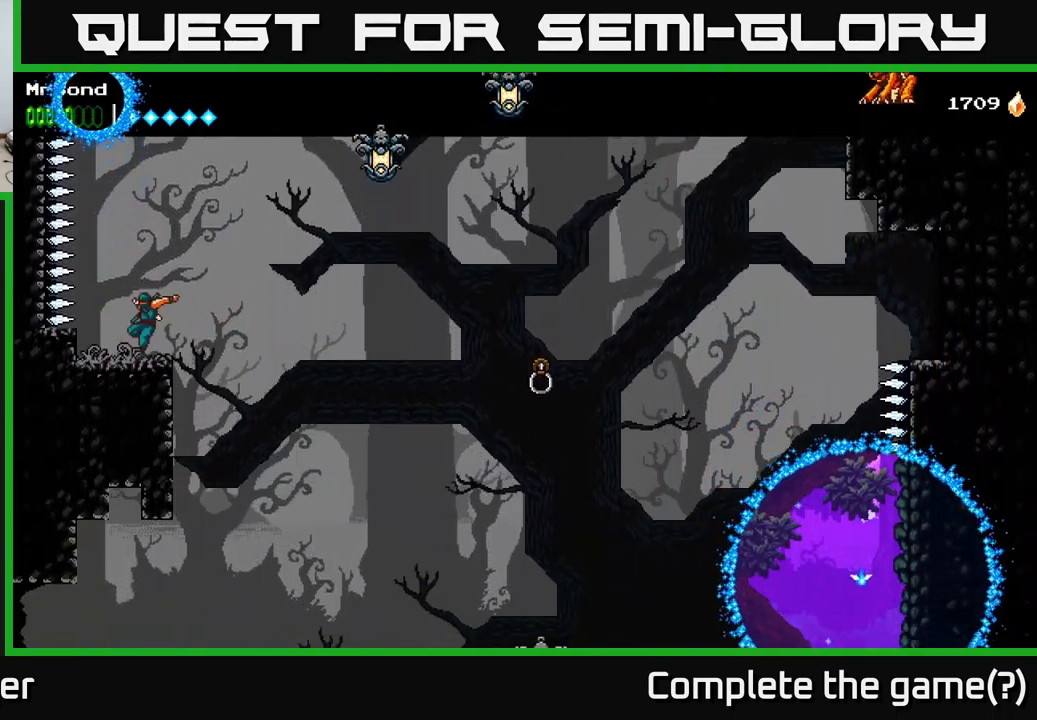
{"buttons": ["B", "DPAD_RIGHT"], "left_stick": "center", "right_stick": "center", "events": [[100, "A", "down"], [166, "DPAD_RIGHT", "down"], [500, "A", "up"], [500, "B", "down"]]}
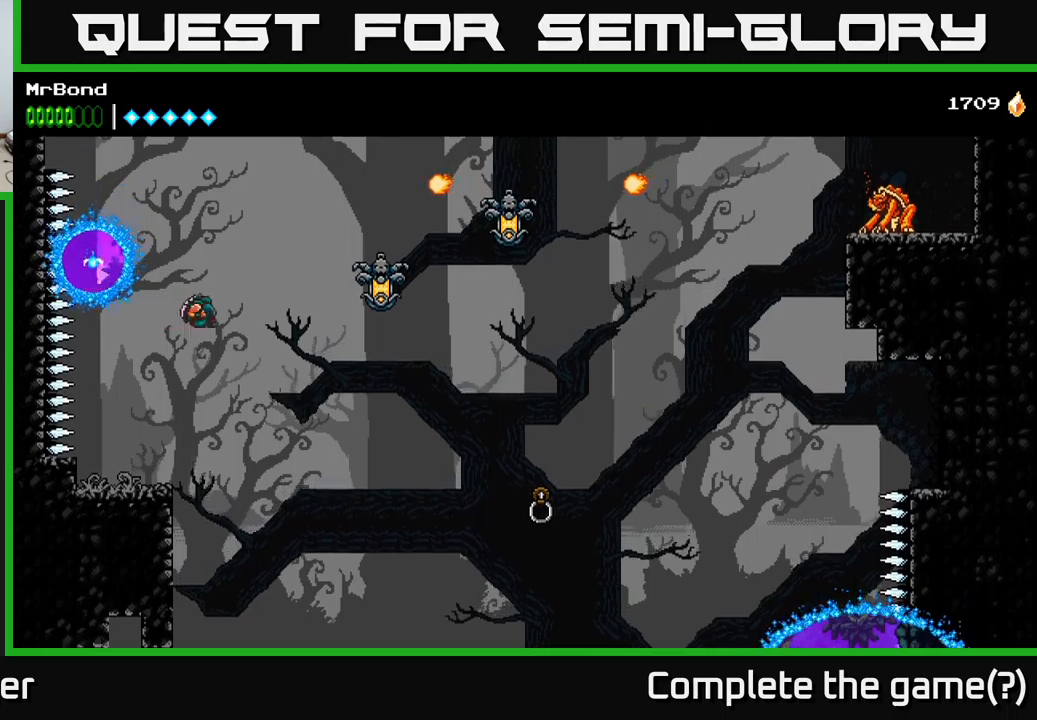
{"buttons": ["X", "DPAD_RIGHT"], "left_stick": "center", "right_stick": "center", "events": [[200, "B", "up"], [300, "A", "down"], [467, "X", "down"], [500, "A", "up"]]}
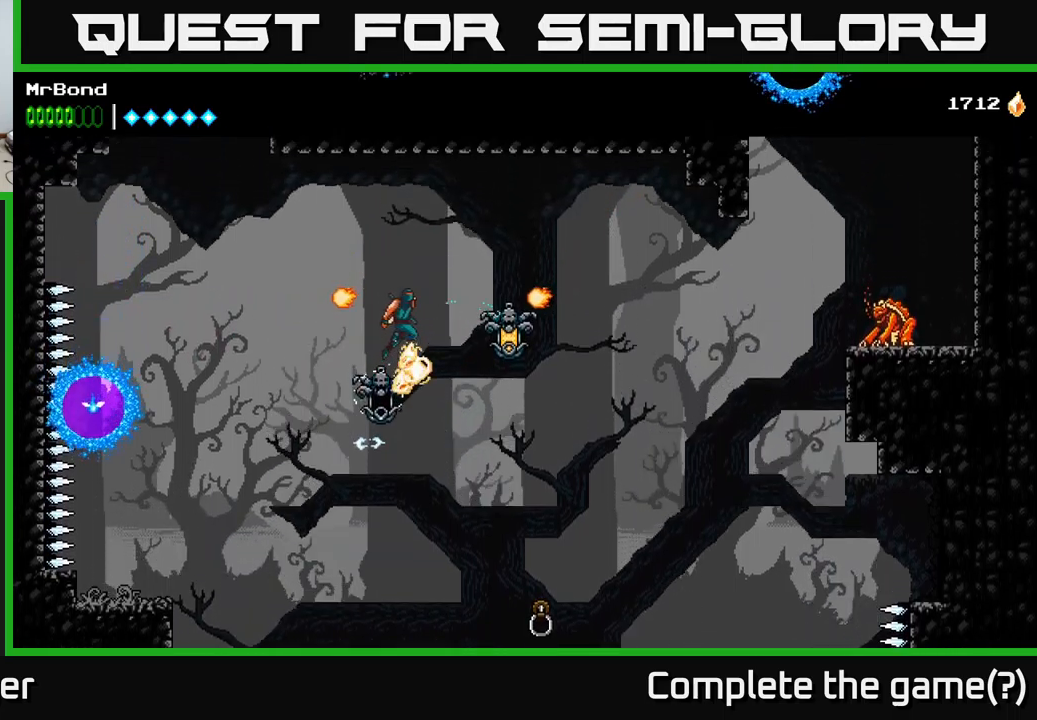
{"buttons": ["A", "DPAD_RIGHT"], "left_stick": "center", "right_stick": "center", "events": [[83, "X", "up"], [500, "A", "down"]]}
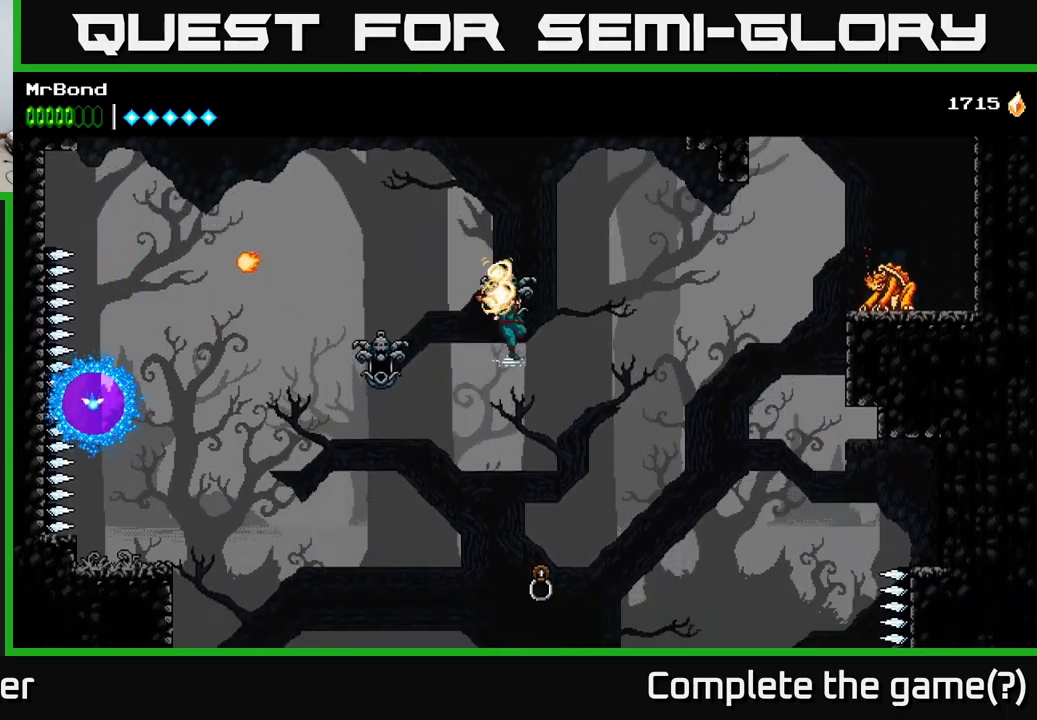
{"buttons": ["DPAD_RIGHT"], "left_stick": "center", "right_stick": "center", "events": [[367, "A", "up"]]}
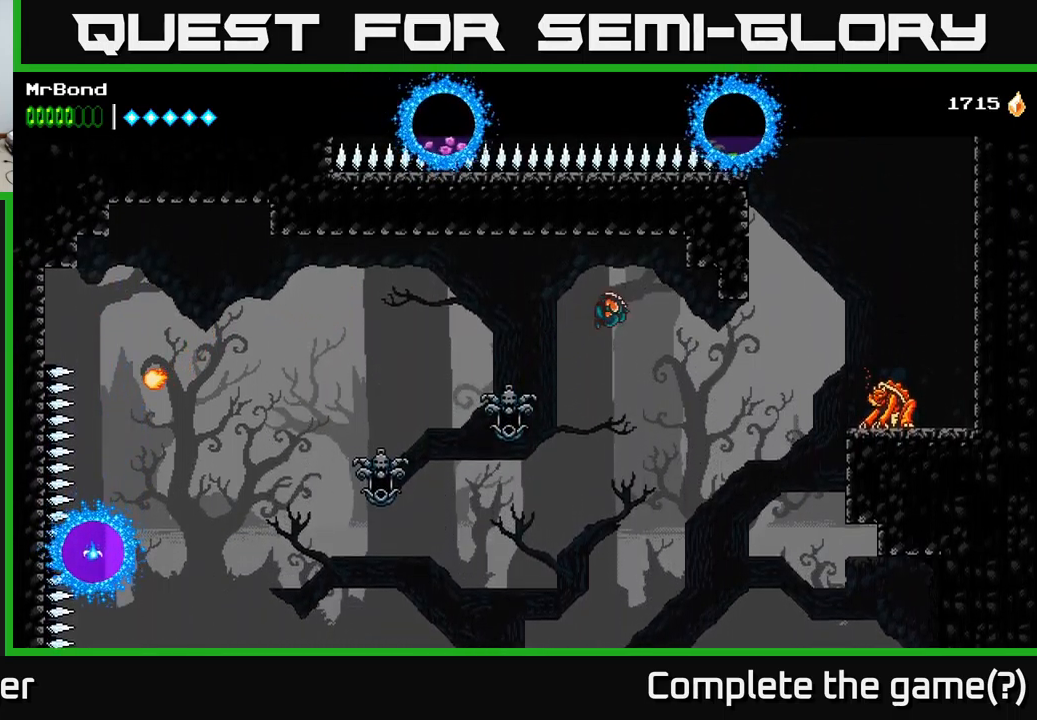
{"buttons": ["B", "DPAD_RIGHT"], "left_stick": "center", "right_stick": "center", "events": [[300, "B", "down"]]}
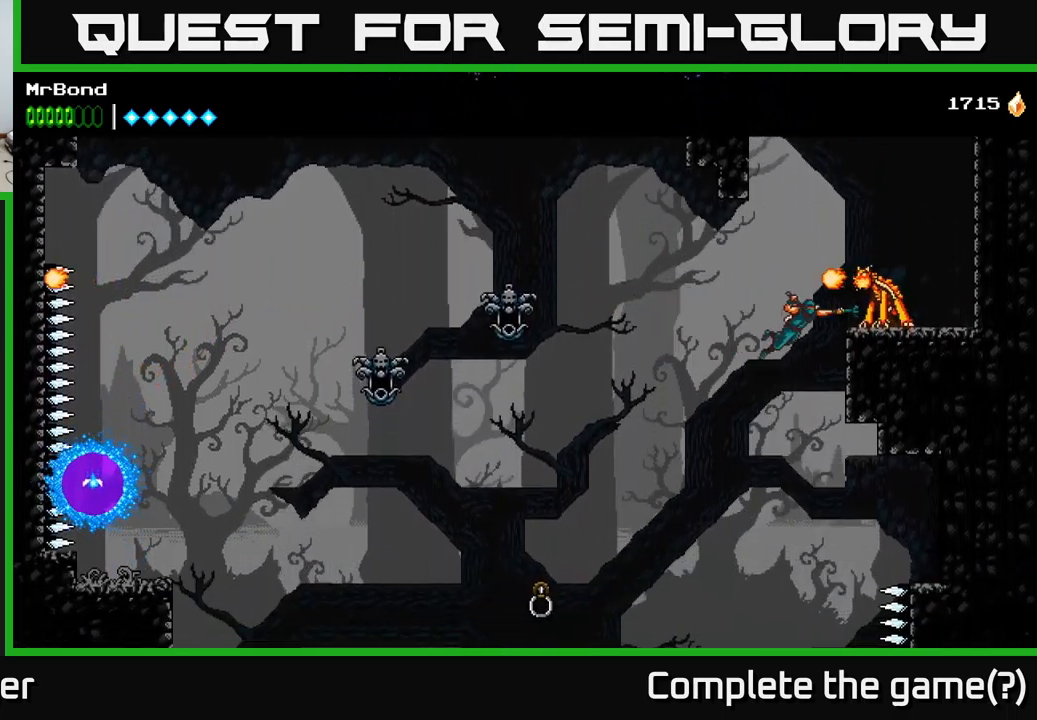
{"buttons": ["DPAD_RIGHT"], "left_stick": "center", "right_stick": "center", "events": [[33, "B", "up"], [233, "X", "down"], [383, "X", "up"]]}
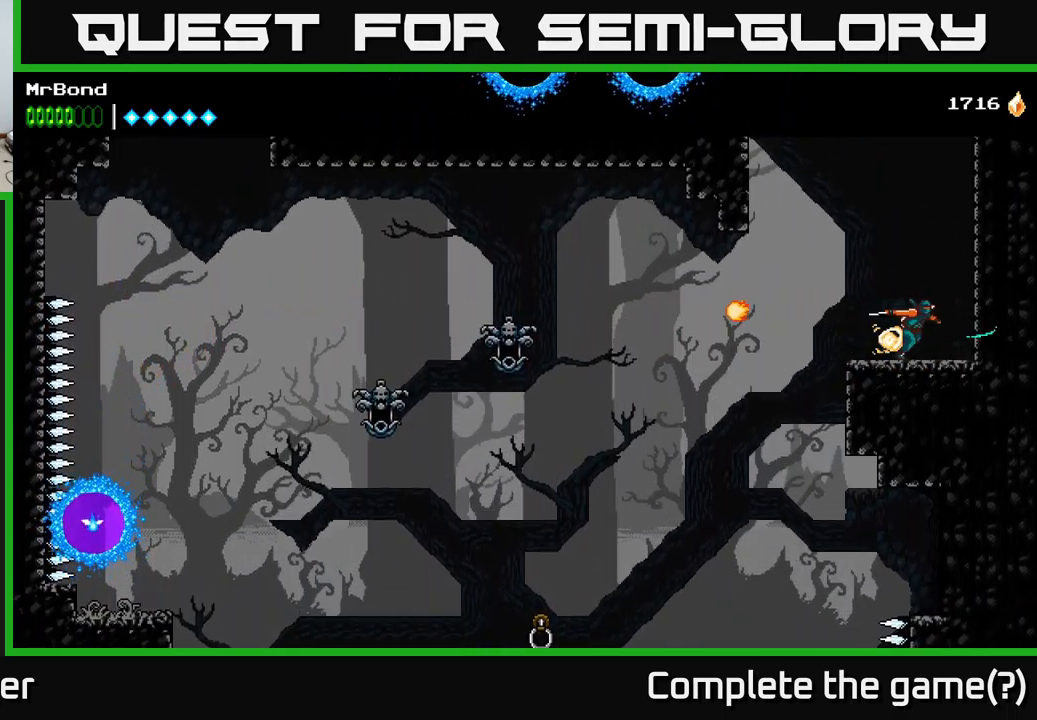
{"buttons": ["A", "DPAD_RIGHT"], "left_stick": "center", "right_stick": "center", "events": [[100, "A", "down"], [300, "A", "up"], [350, "A", "down"]]}
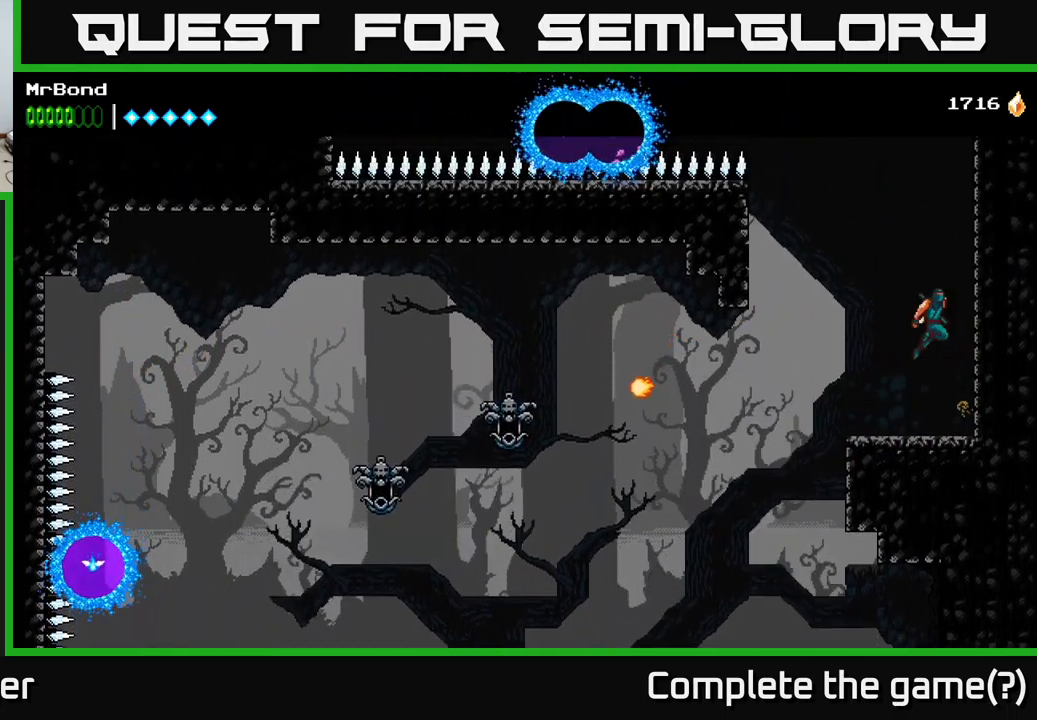
{"buttons": ["DPAD_RIGHT"], "left_stick": "center", "right_stick": "center", "events": [[17, "A", "up"], [133, "A", "down"], [300, "A", "up"]]}
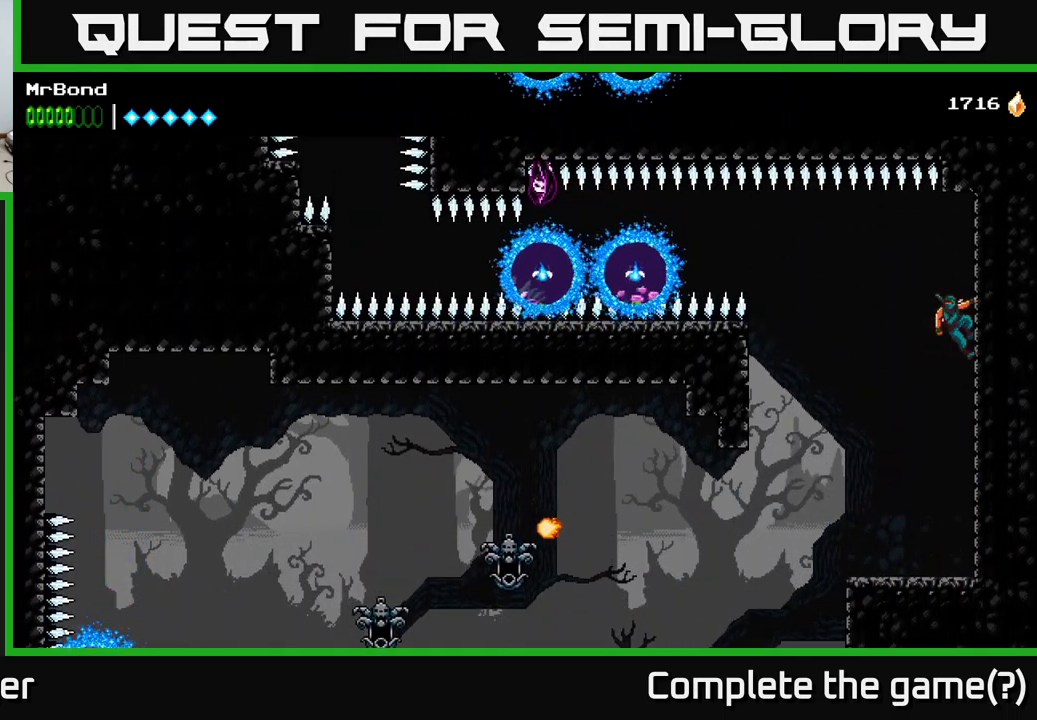
{"buttons": ["DPAD_LEFT"], "left_stick": "center", "right_stick": "center", "events": [[83, "DPAD_RIGHT", "up"], [100, "DPAD_LEFT", "down"], [133, "A", "down"], [233, "A", "up"]]}
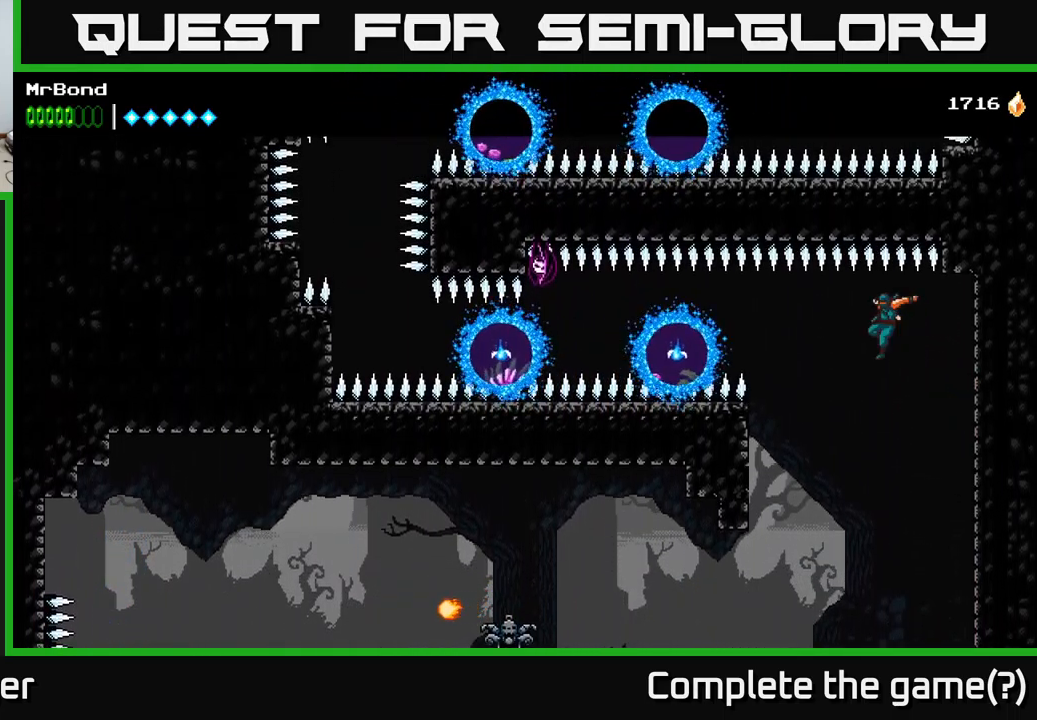
{"buttons": ["A", "DPAD_LEFT"], "left_stick": "center", "right_stick": "center", "events": [[100, "B", "down"], [317, "B", "up"], [483, "A", "down"]]}
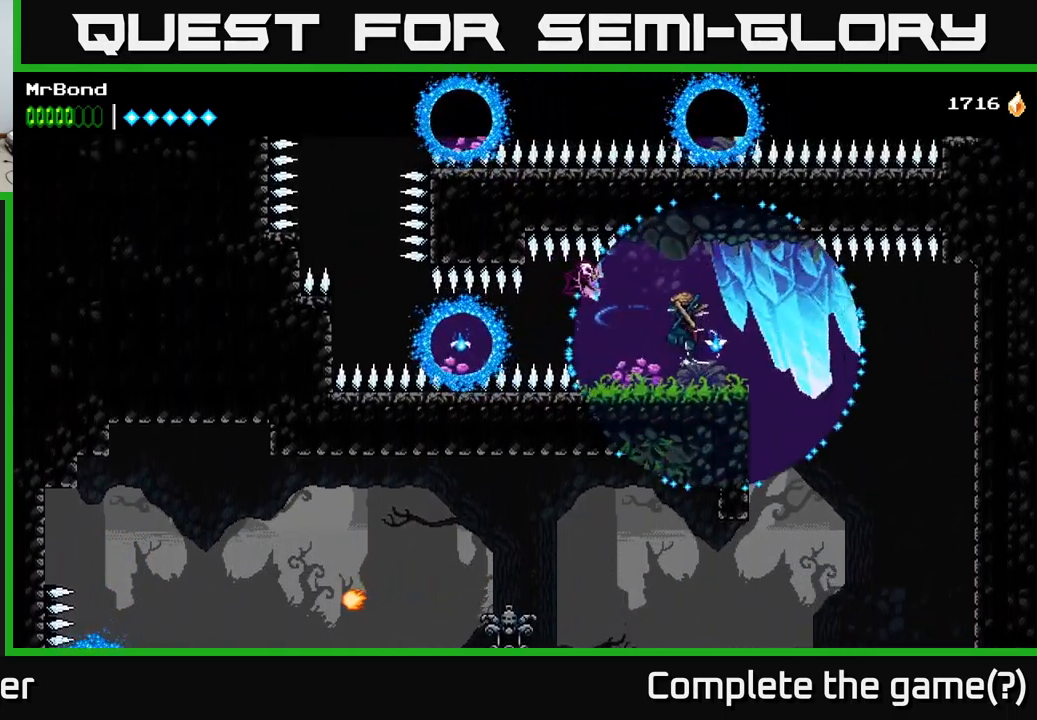
{"buttons": [], "left_stick": "center", "right_stick": "center", "events": [[33, "X", "down"], [83, "A", "up"], [167, "X", "up"], [283, "X", "down"], [367, "X", "up"], [450, "DPAD_LEFT", "up"]]}
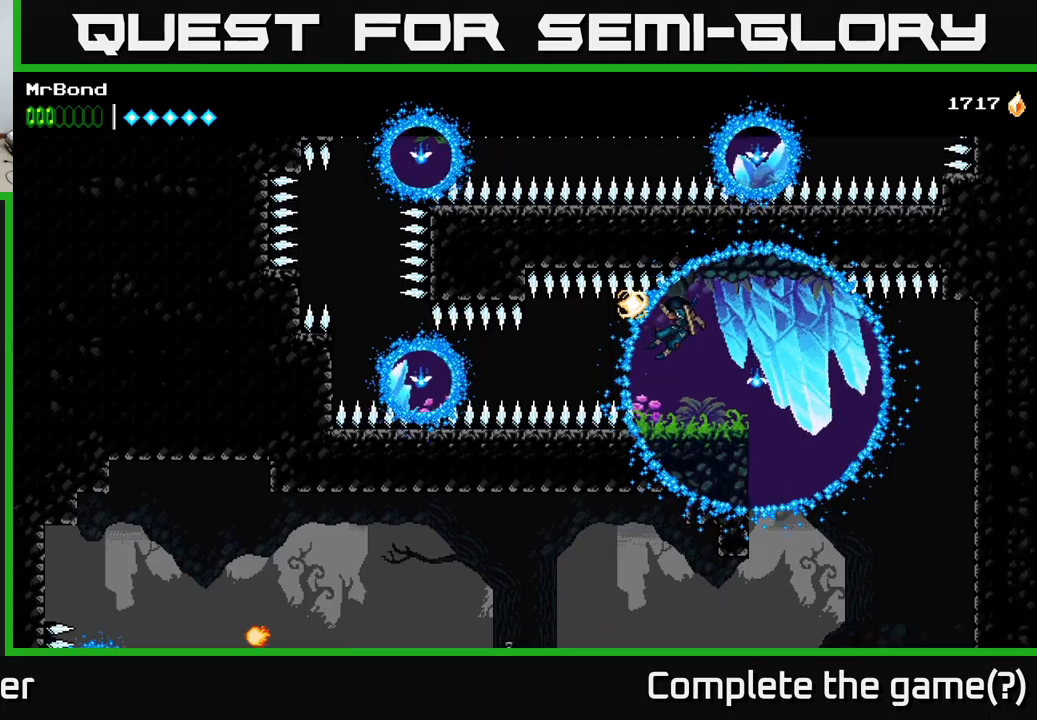
{"buttons": [], "left_stick": "center", "right_stick": "center", "events": []}
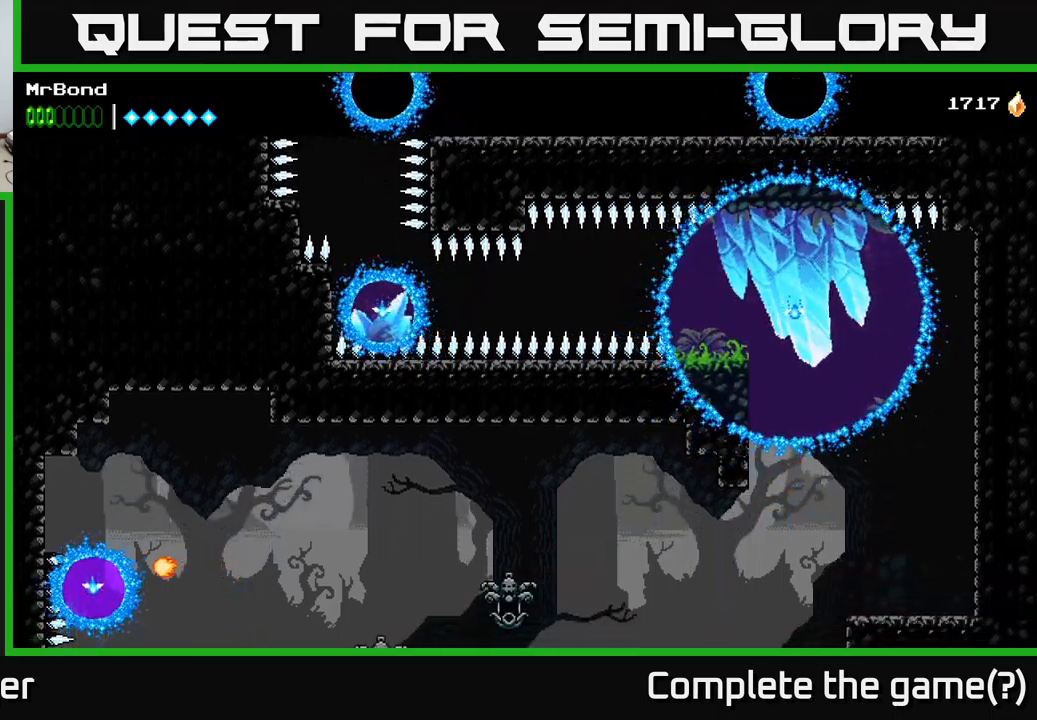
{"buttons": [], "left_stick": "center", "right_stick": "center", "events": [[100, "DPAD_RIGHT", "down"], [167, "DPAD_RIGHT", "up"]]}
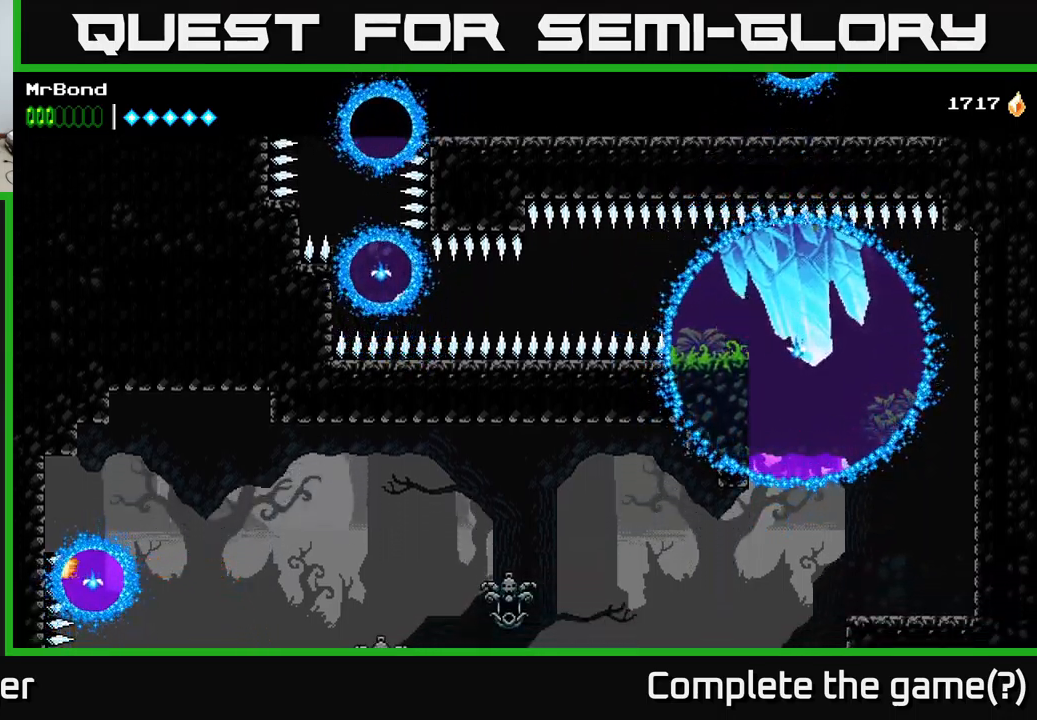
{"buttons": ["DPAD_DOWN"], "left_stick": "center", "right_stick": "center", "events": [[384, "DPAD_DOWN", "down"]]}
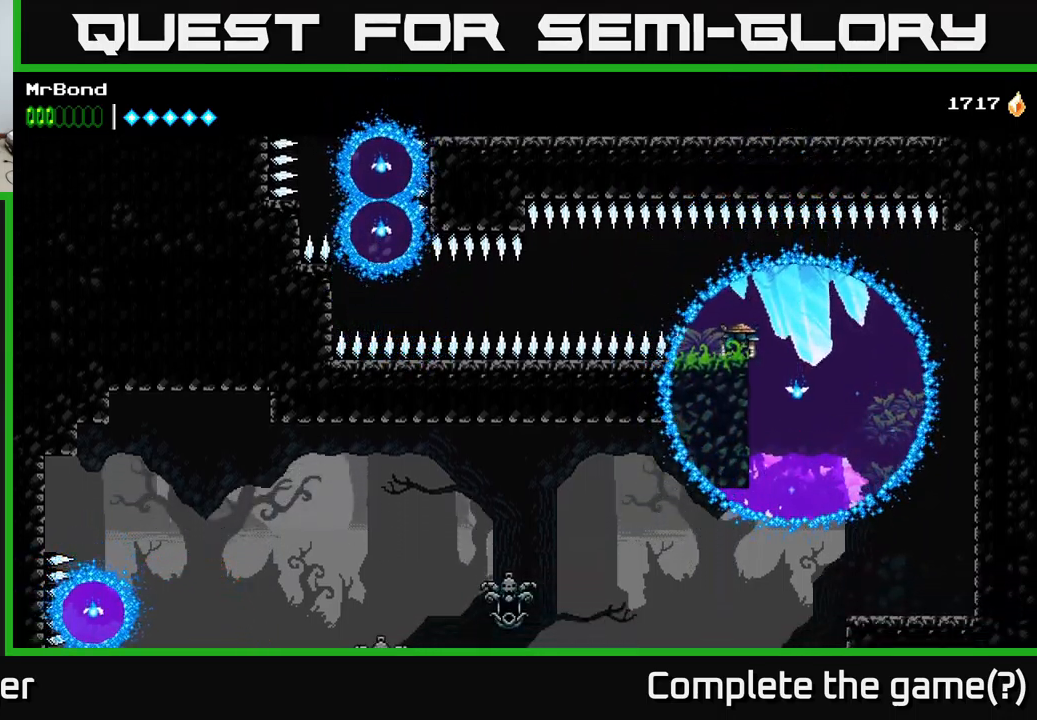
{"buttons": ["DPAD_DOWN"], "left_stick": "center", "right_stick": "center", "events": []}
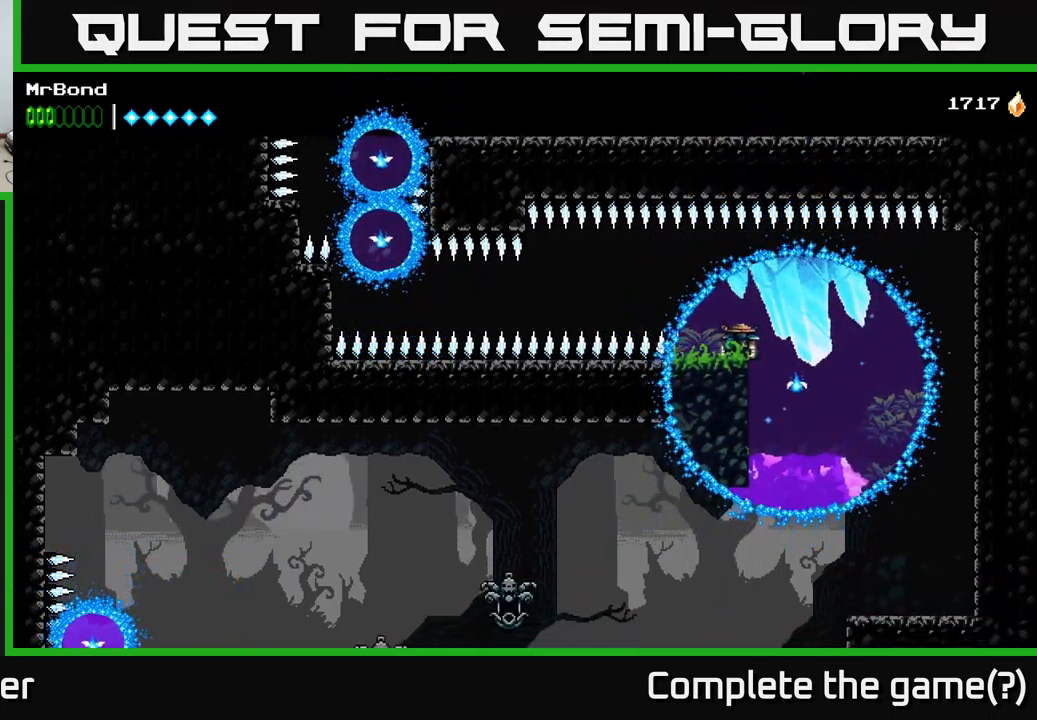
{"buttons": [], "left_stick": "center", "right_stick": "center", "events": [[150, "DPAD_DOWN", "up"]]}
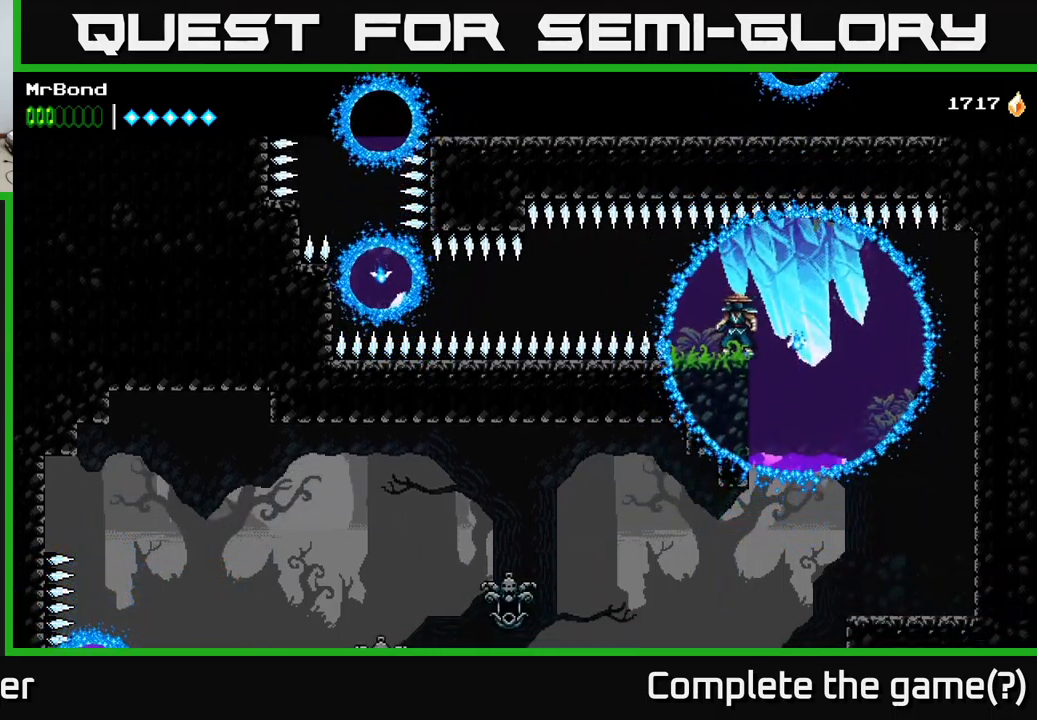
{"buttons": [], "left_stick": "center", "right_stick": "center", "events": []}
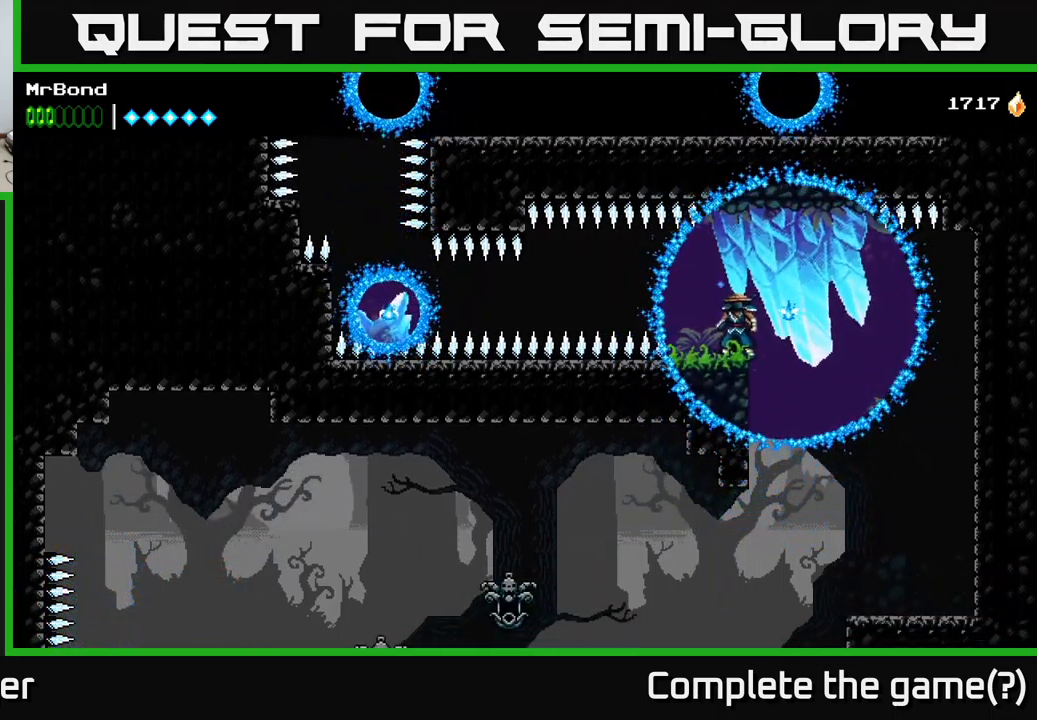
{"buttons": ["DPAD_LEFT"], "left_stick": "center", "right_stick": "center", "events": [[400, "DPAD_LEFT", "down"]]}
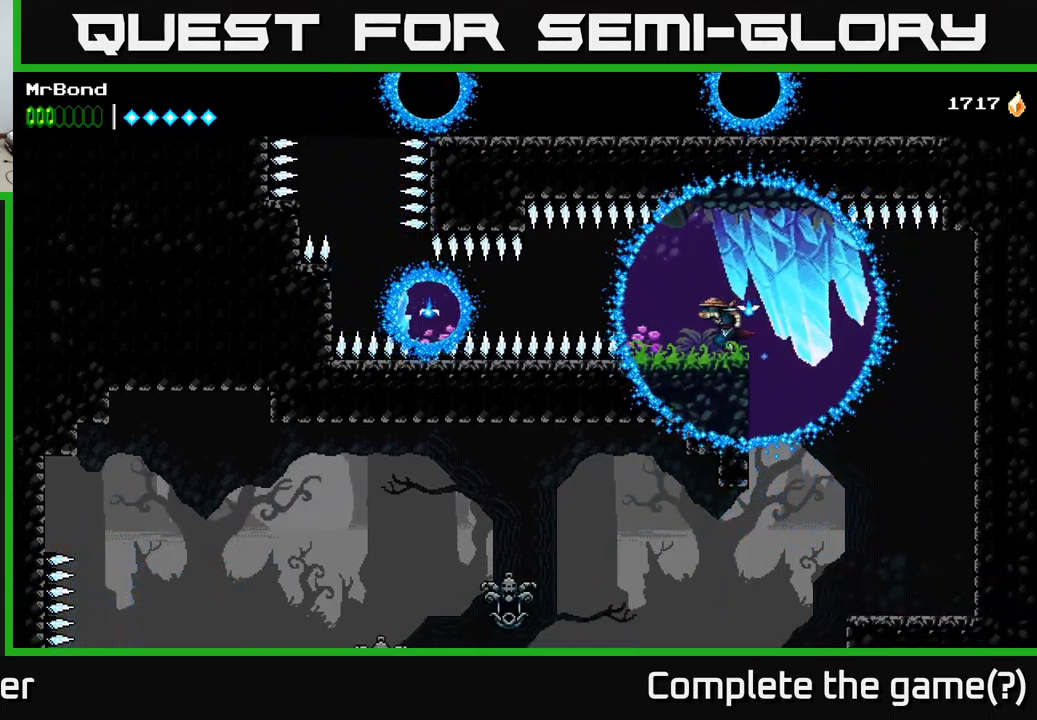
{"buttons": ["DPAD_LEFT"], "left_stick": "center", "right_stick": "center", "events": [[67, "DPAD_LEFT", "up"], [484, "DPAD_LEFT", "down"]]}
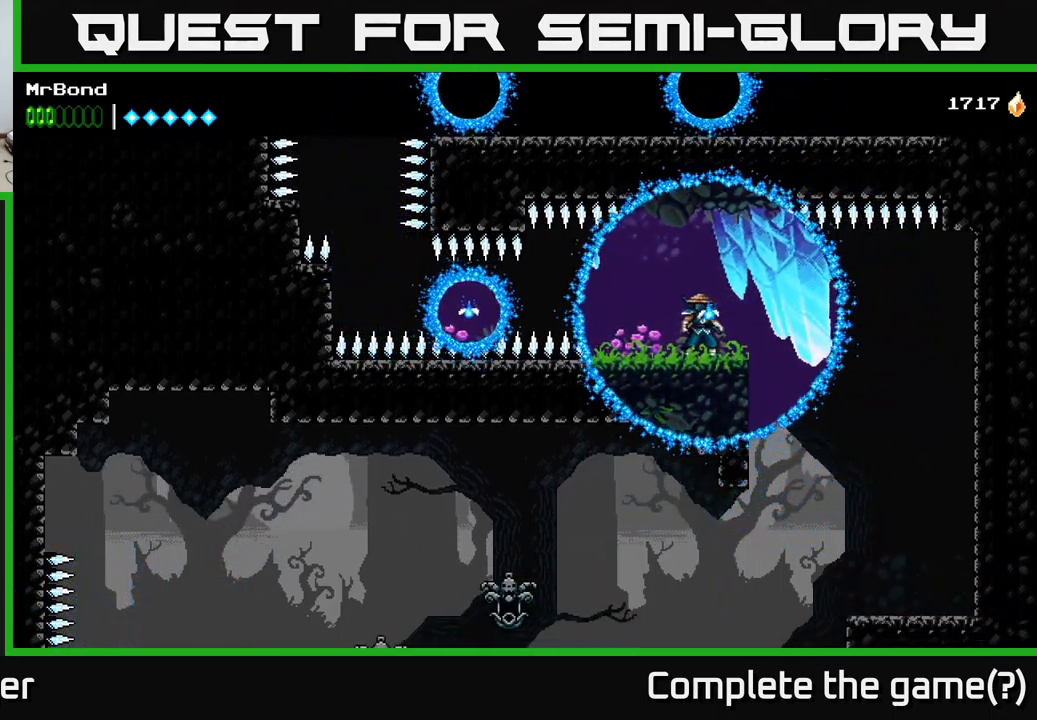
{"buttons": ["X", "DPAD_LEFT"], "left_stick": "center", "right_stick": "center", "events": [[417, "X", "down"]]}
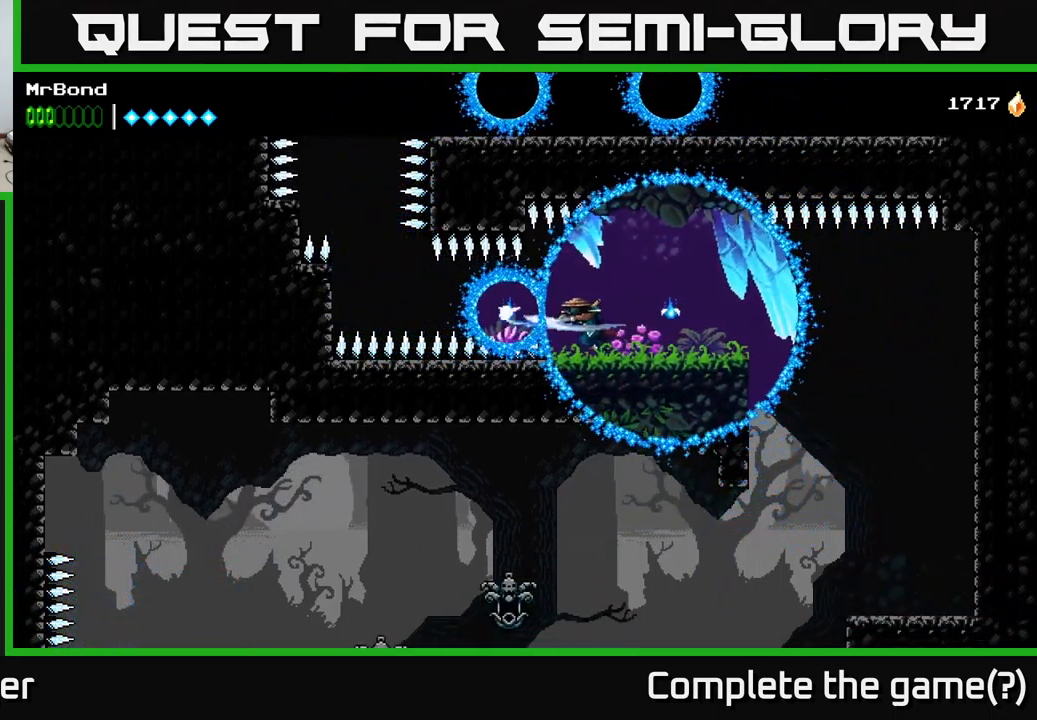
{"buttons": ["DPAD_LEFT"], "left_stick": "center", "right_stick": "center", "events": [[17, "DPAD_LEFT", "up"], [34, "X", "up"], [267, "DPAD_LEFT", "down"]]}
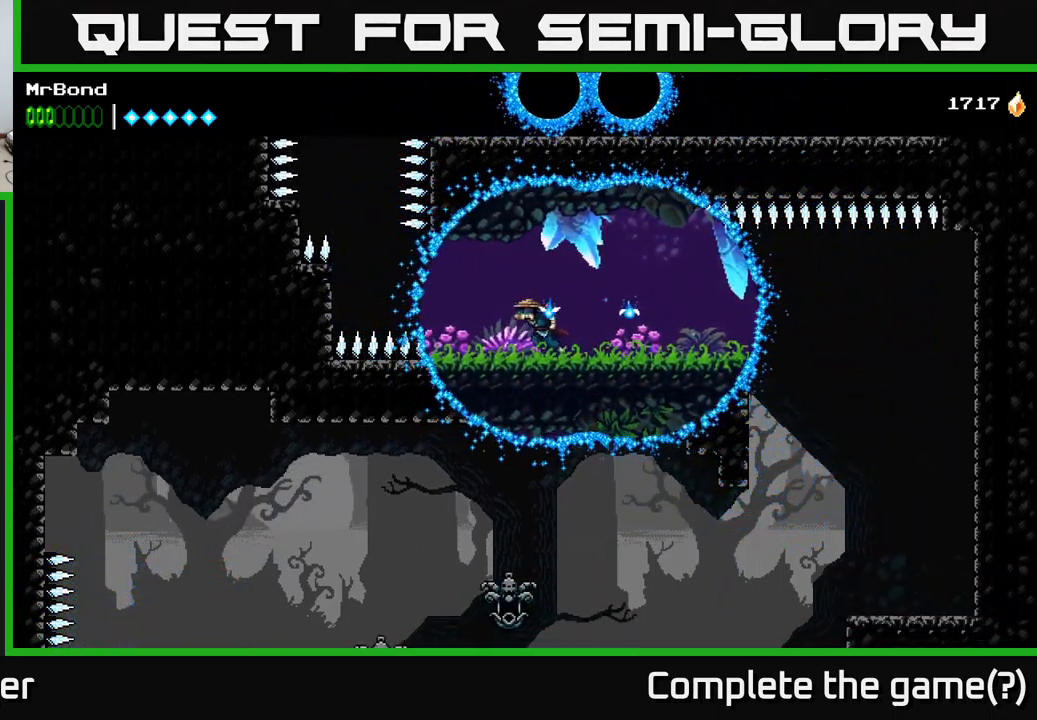
{"buttons": [], "left_stick": "center", "right_stick": "center", "events": [[267, "DPAD_LEFT", "up"]]}
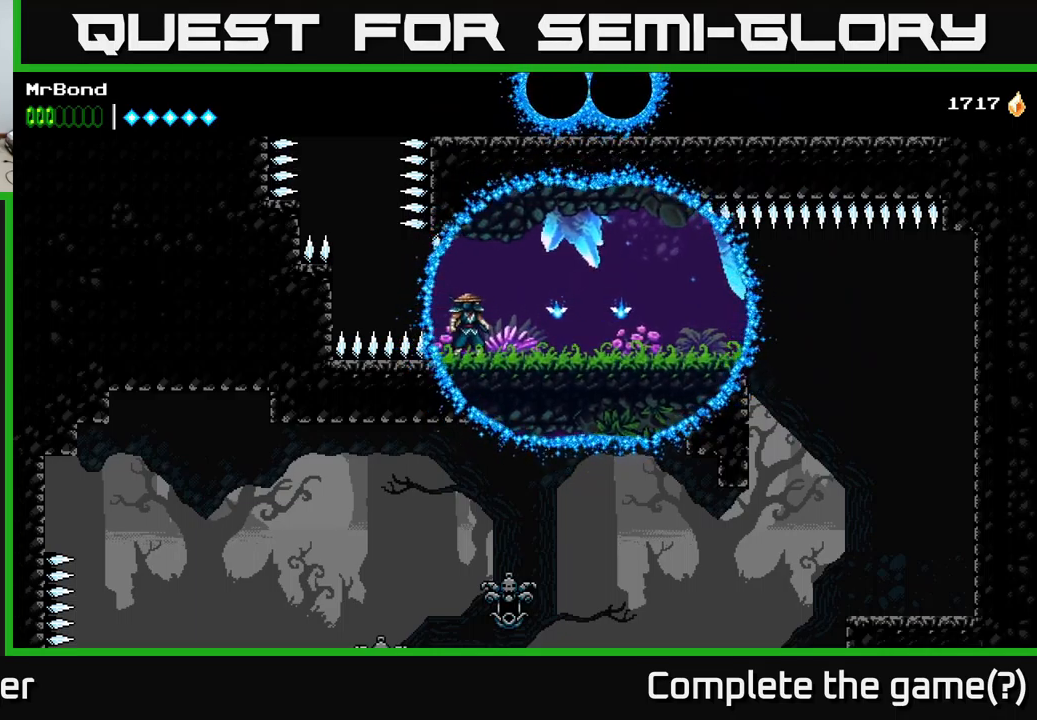
{"buttons": [], "left_stick": "center", "right_stick": "center", "events": []}
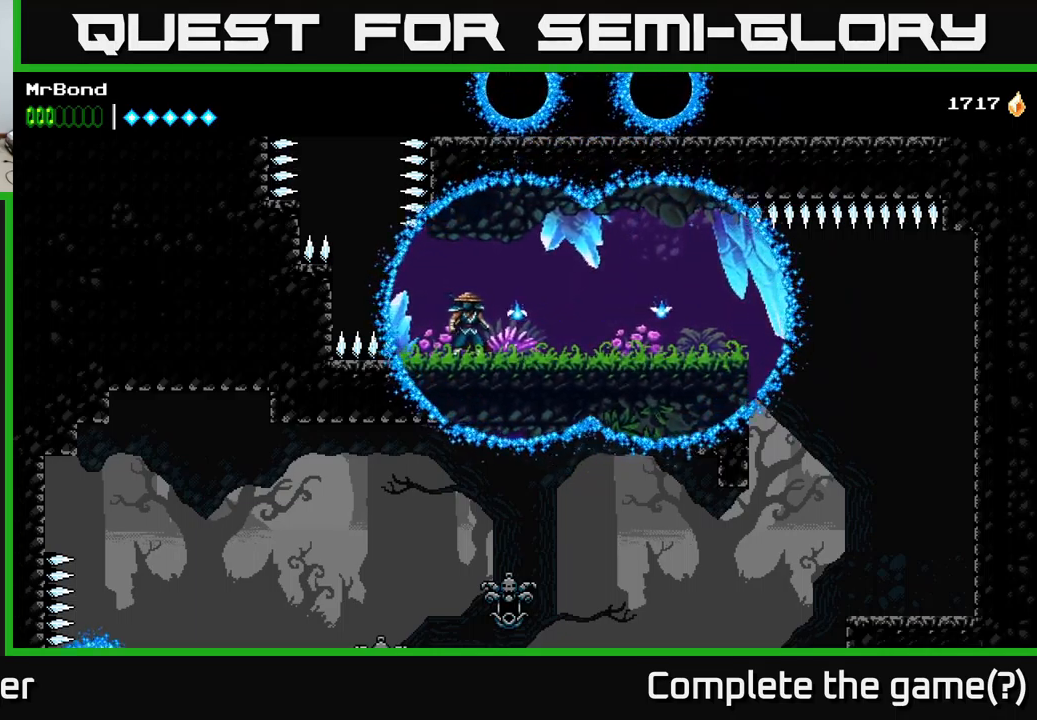
{"buttons": ["DPAD_LEFT"], "left_stick": "center", "right_stick": "center", "events": [[316, "DPAD_LEFT", "down"]]}
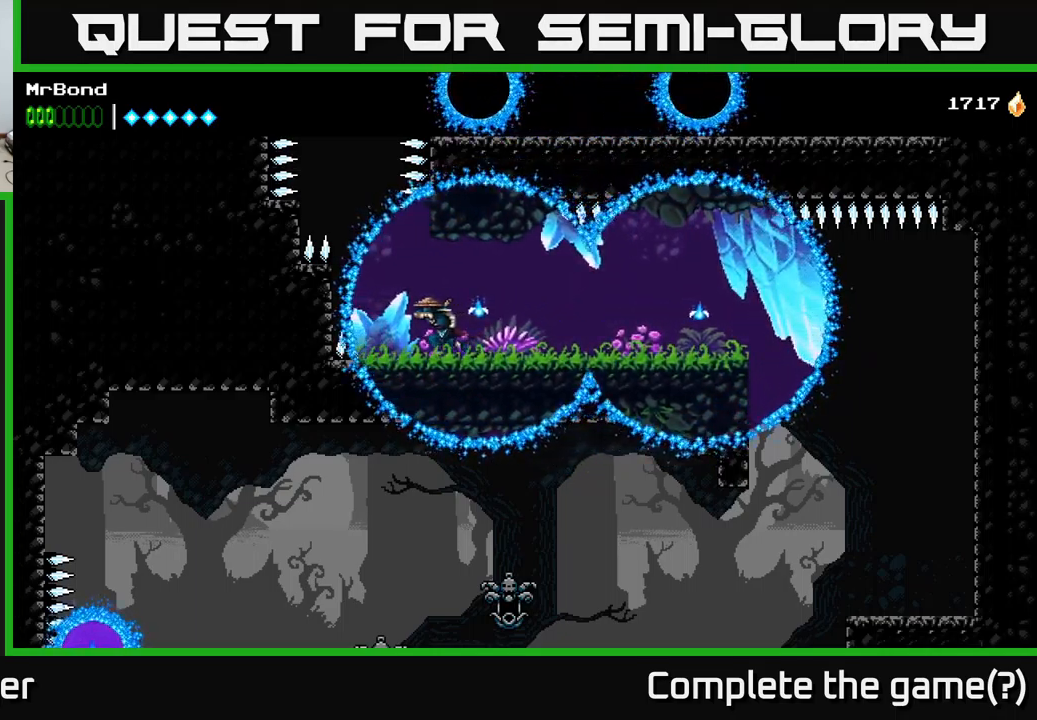
{"buttons": [], "left_stick": "center", "right_stick": "center", "events": [[233, "DPAD_LEFT", "up"]]}